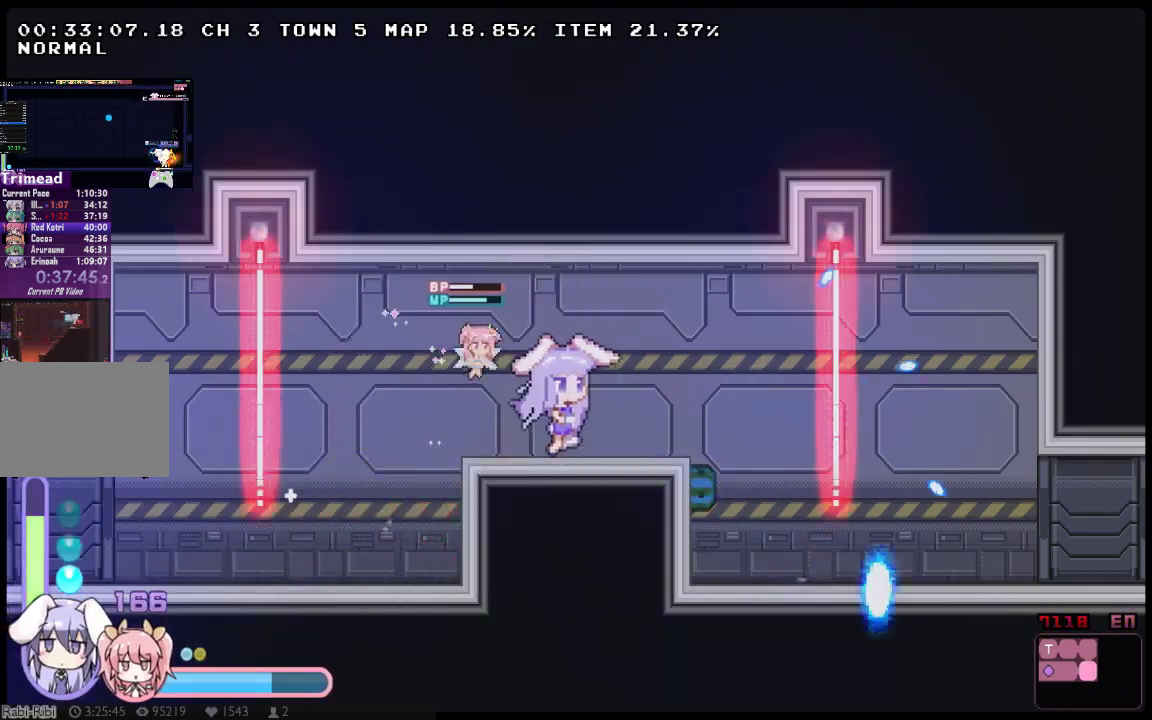
Gameplay with a controller (Xbox layout); each line is a JSON object with the inputs held at the frame after it. "events" lists button and stick changes between this image and that frame as [ms after this image, input, new state], when the widget could be followed in between. Not read: A DPAD_LEFT DPAD_UP L3 R3 SELECT START.
{"buttons": ["X"], "left_stick": "center", "right_stick": "center", "events": [[100, "X", "down"], [167, "X", "up"], [317, "X", "down"]]}
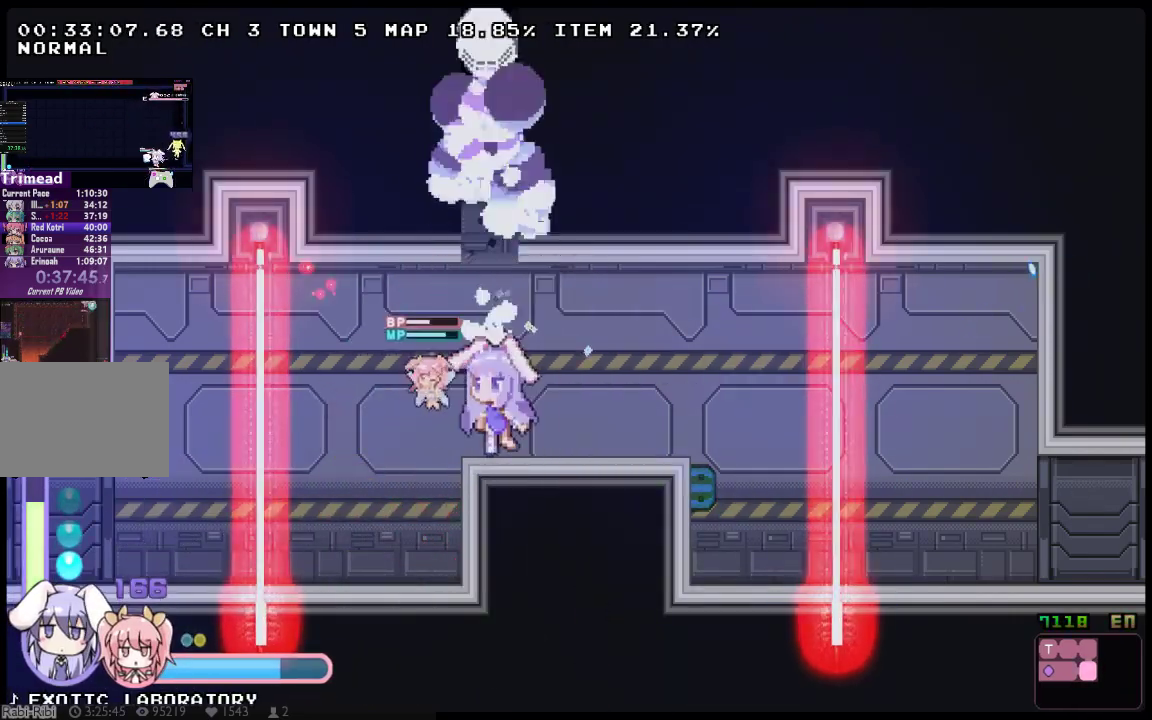
{"buttons": ["X"], "left_stick": "center", "right_stick": "center", "events": []}
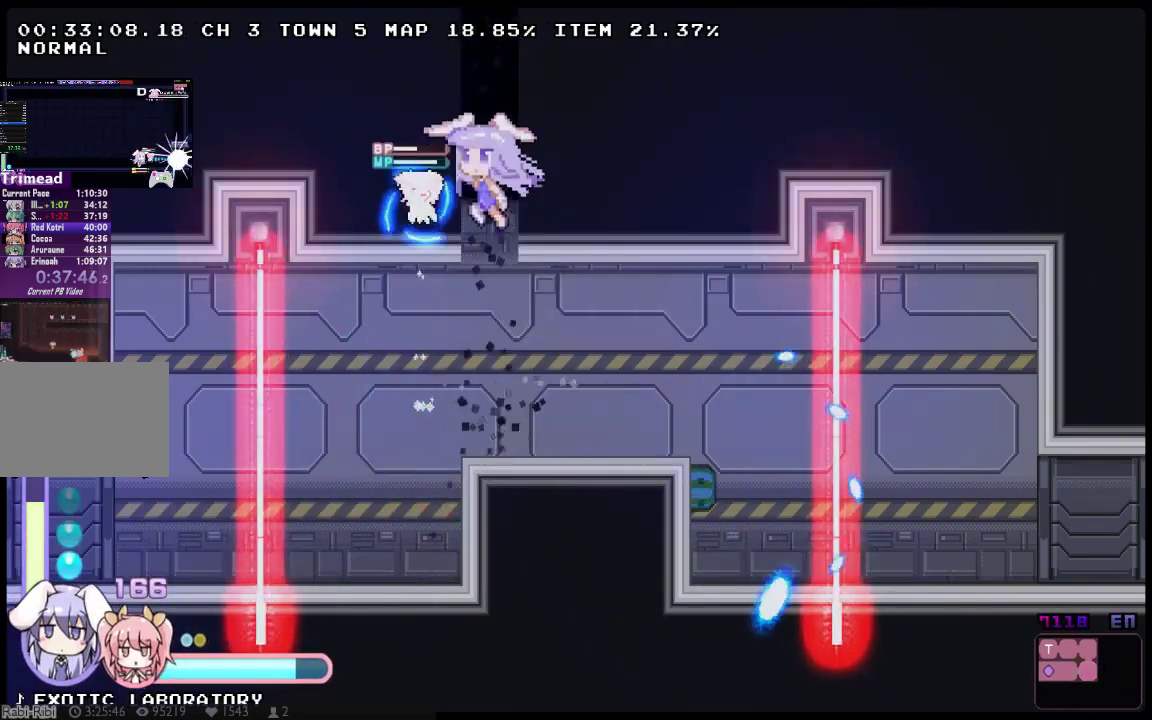
{"buttons": ["X", "DPAD_RIGHT"], "left_stick": "center", "right_stick": "center", "events": [[133, "DPAD_RIGHT", "down"]]}
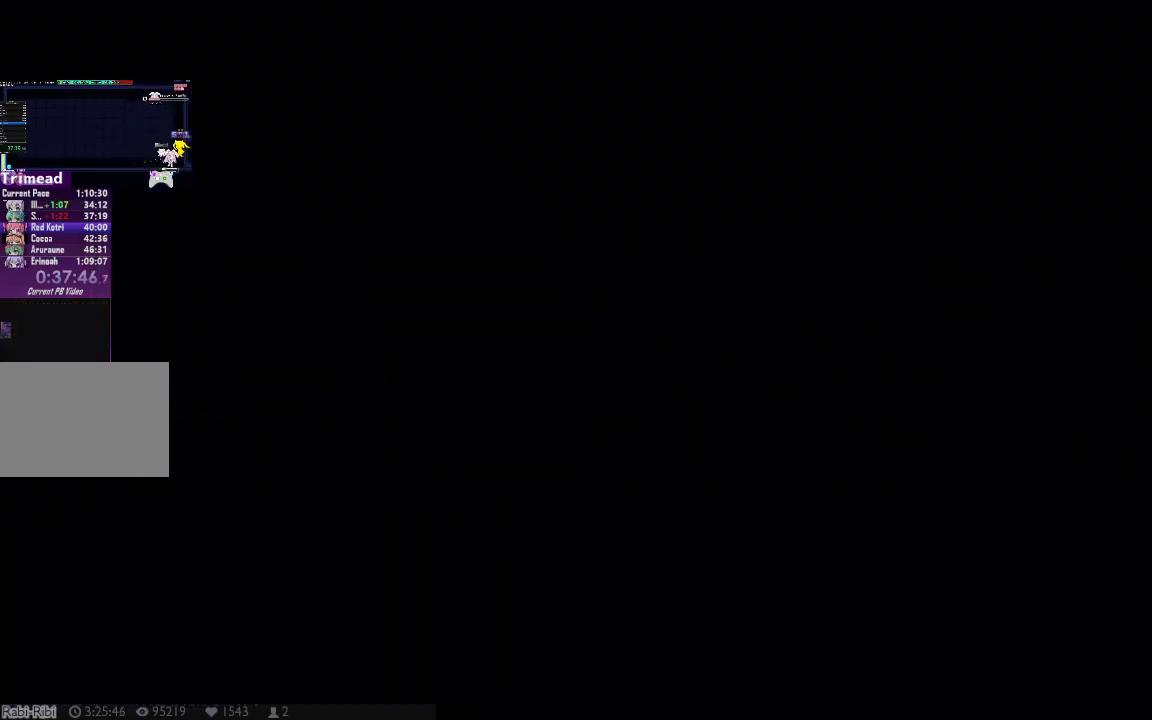
{"buttons": ["X"], "left_stick": "center", "right_stick": "center", "events": [[17, "DPAD_RIGHT", "up"], [300, "DPAD_DOWN", "down"], [333, "DPAD_RIGHT", "down"], [400, "DPAD_RIGHT", "up"], [467, "DPAD_DOWN", "up"]]}
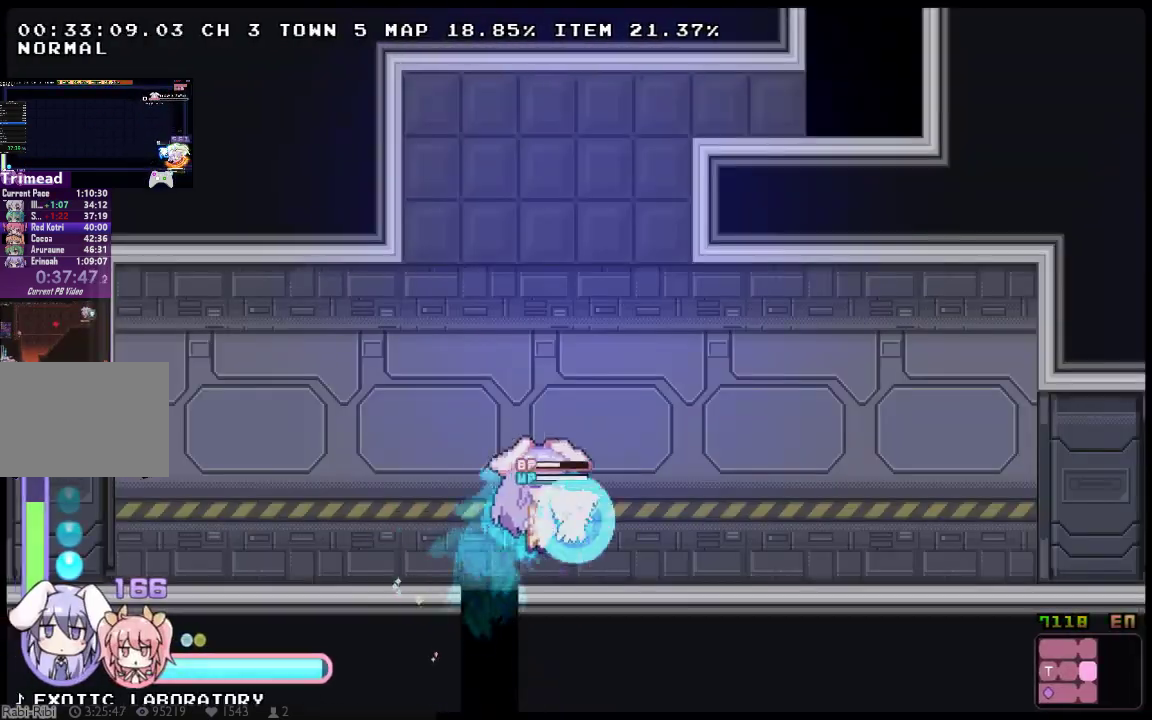
{"buttons": ["X", "Y"], "left_stick": "center", "right_stick": "center", "events": [[450, "Y", "down"]]}
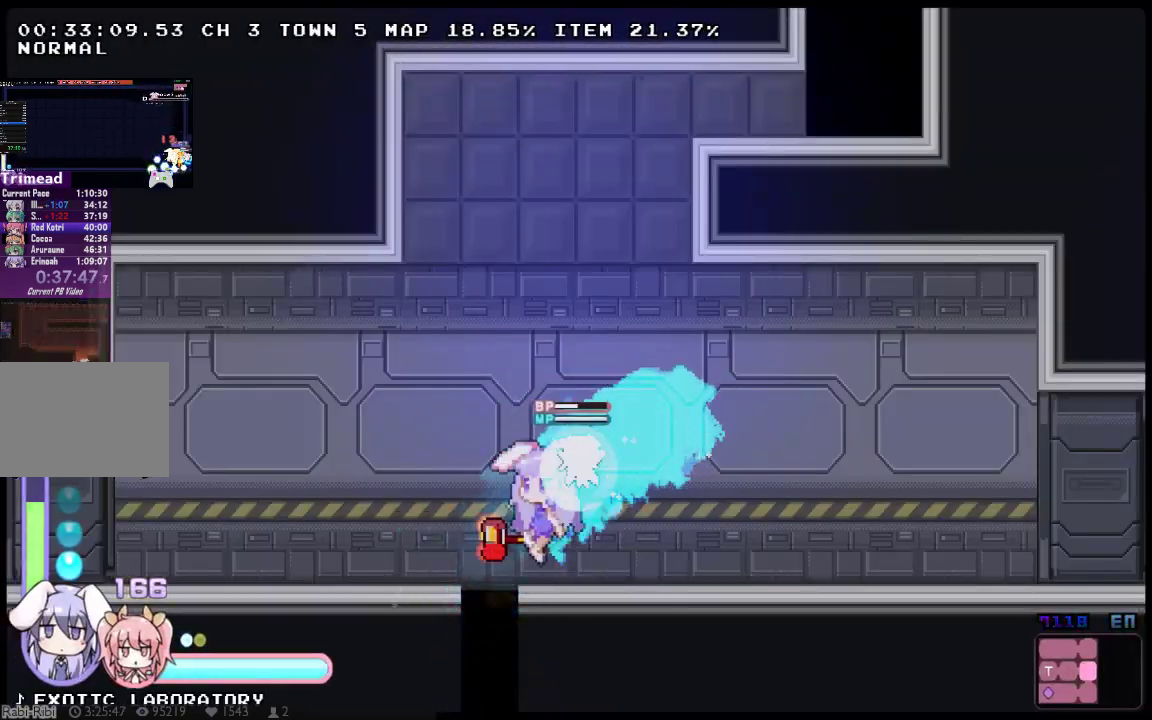
{"buttons": ["X"], "left_stick": "center", "right_stick": "center", "events": [[200, "Y", "up"]]}
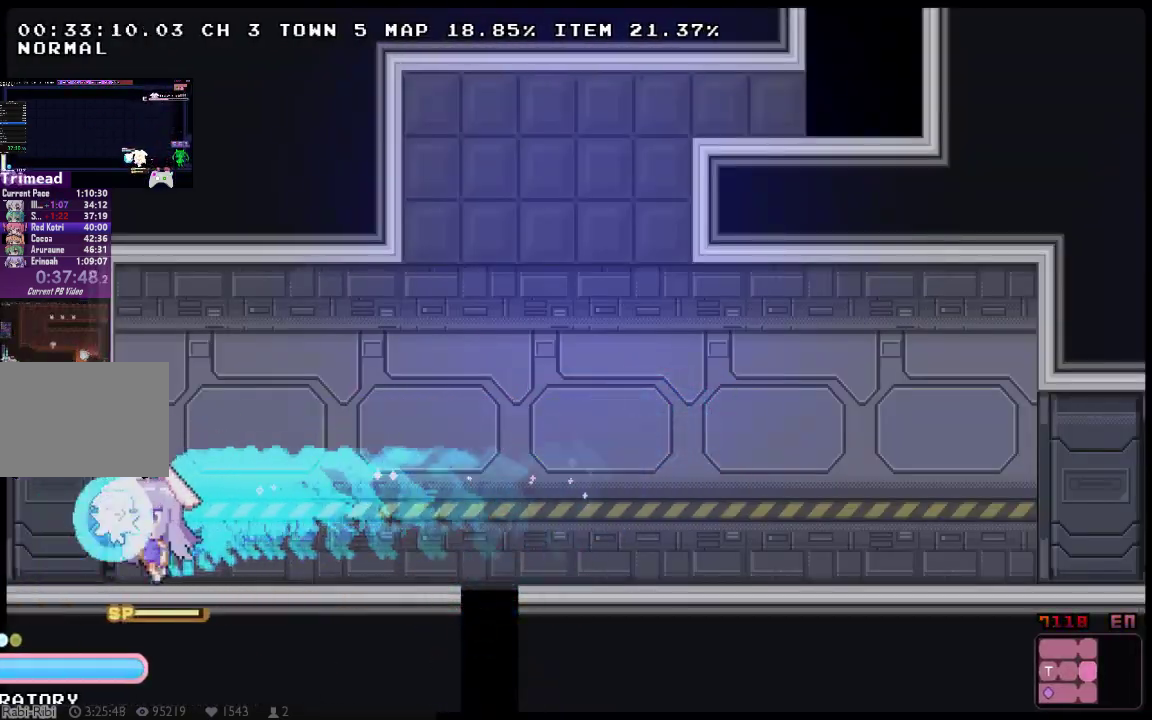
{"buttons": ["X"], "left_stick": "center", "right_stick": "center", "events": [[183, "Y", "down"], [283, "Y", "up"]]}
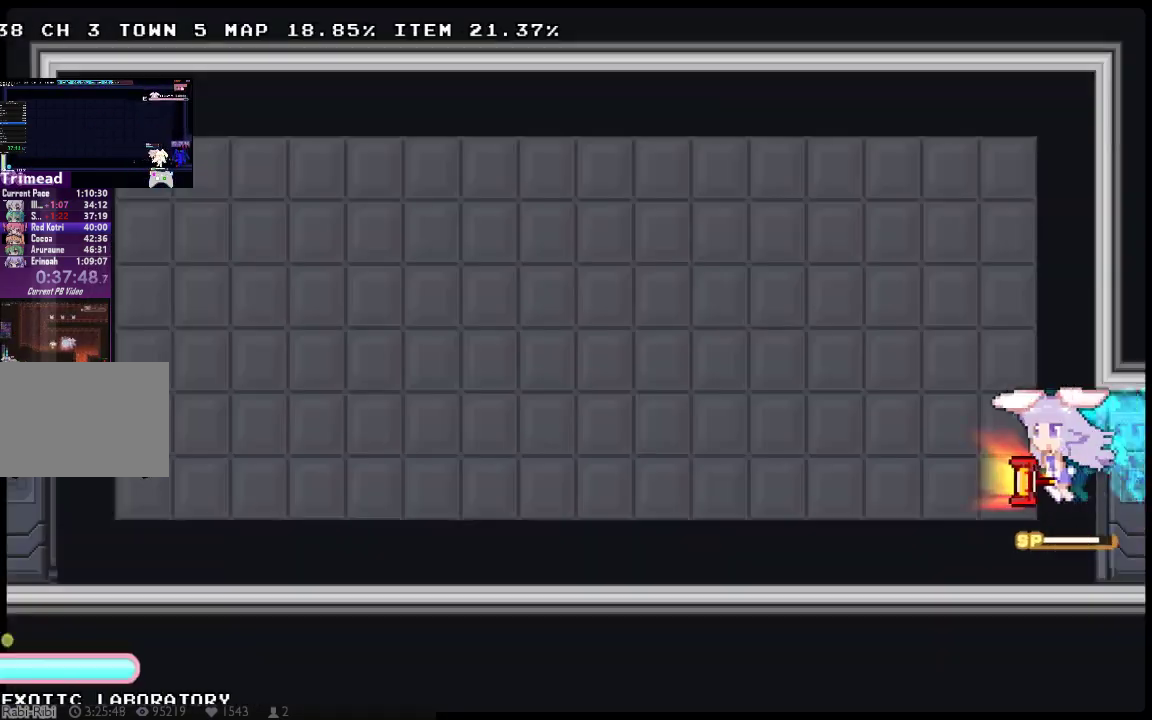
{"buttons": ["X", "Y"], "left_stick": "center", "right_stick": "center", "events": [[33, "DPAD_DOWN", "down"], [350, "DPAD_DOWN", "up"], [417, "Y", "down"]]}
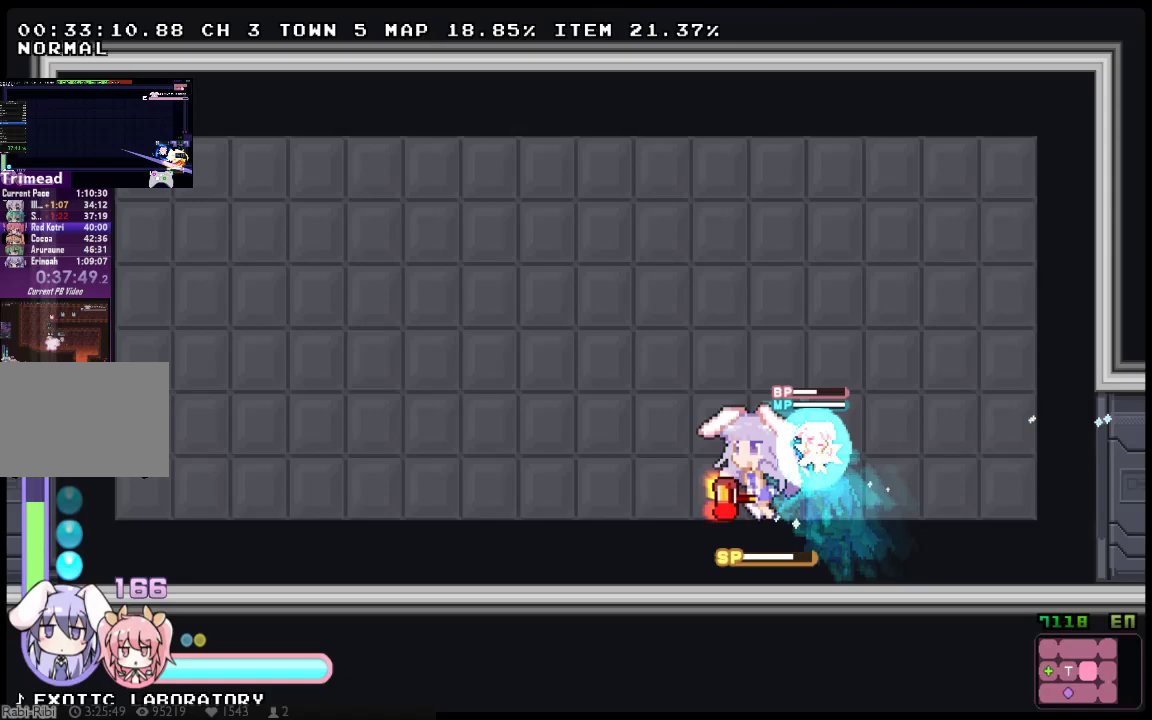
{"buttons": ["X", "Y"], "left_stick": "center", "right_stick": "center", "events": [[50, "Y", "up"], [167, "DPAD_DOWN", "down"], [433, "DPAD_DOWN", "up"], [500, "Y", "down"]]}
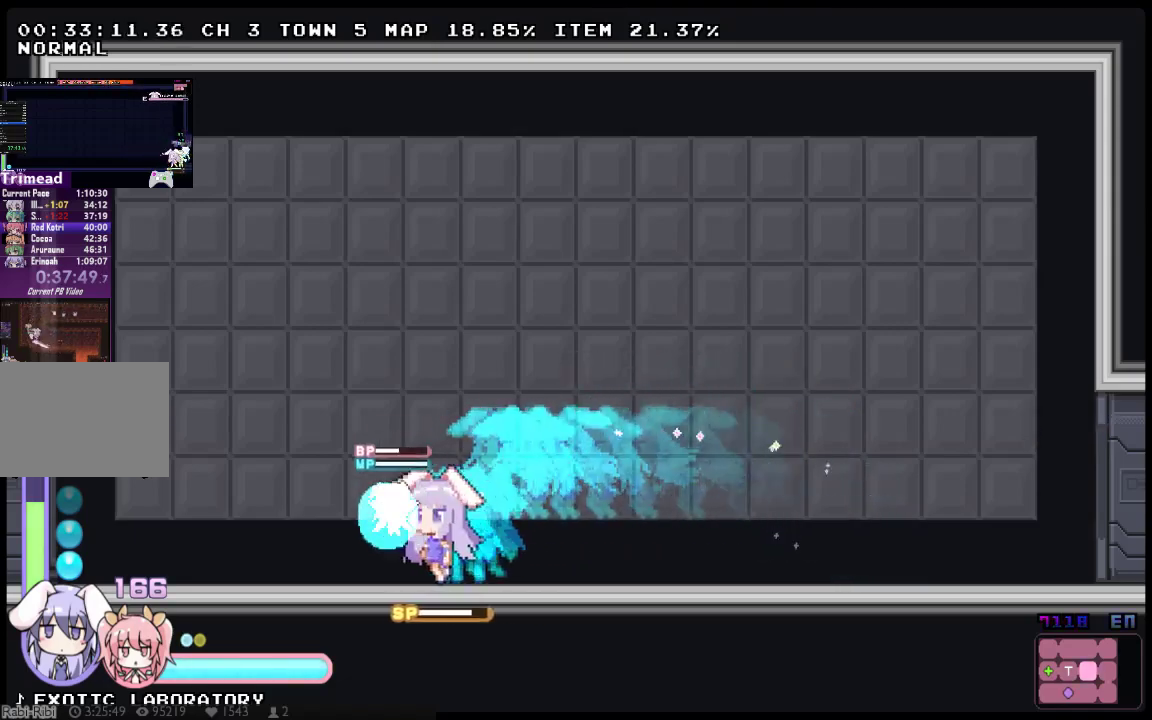
{"buttons": ["X", "DPAD_DOWN"], "left_stick": "center", "right_stick": "center", "events": [[150, "Y", "up"], [250, "DPAD_DOWN", "down"]]}
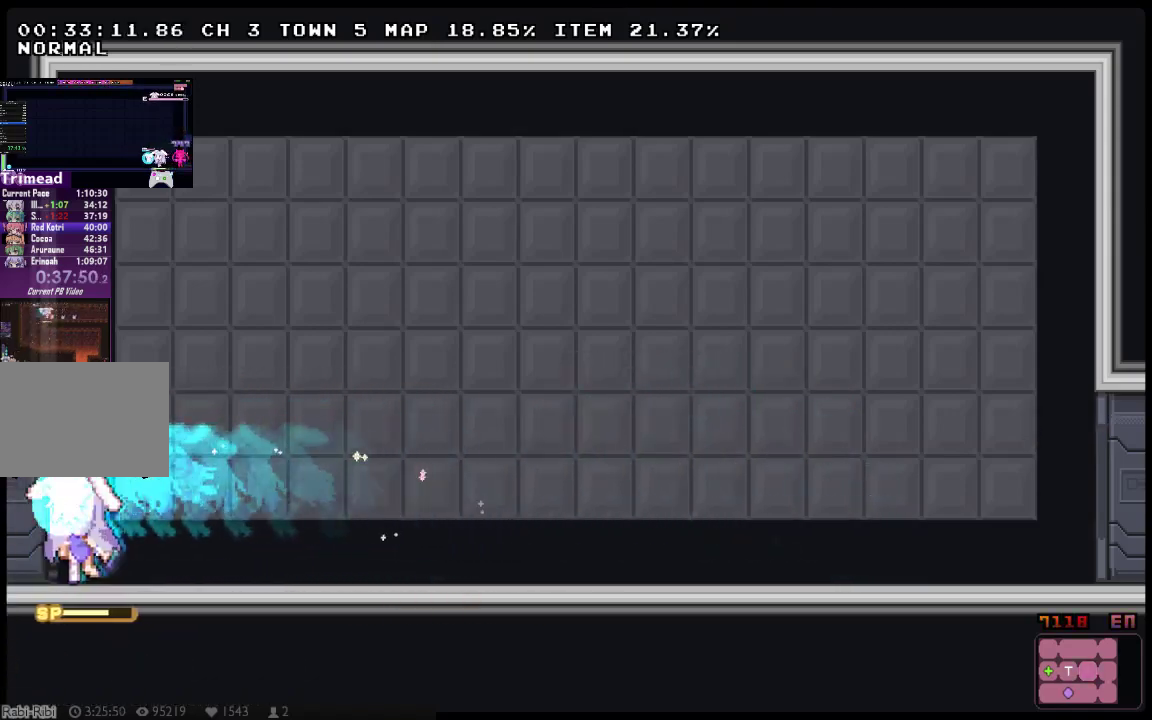
{"buttons": ["X"], "left_stick": "center", "right_stick": "center", "events": [[67, "DPAD_DOWN", "up"], [200, "Y", "down"], [367, "Y", "up"]]}
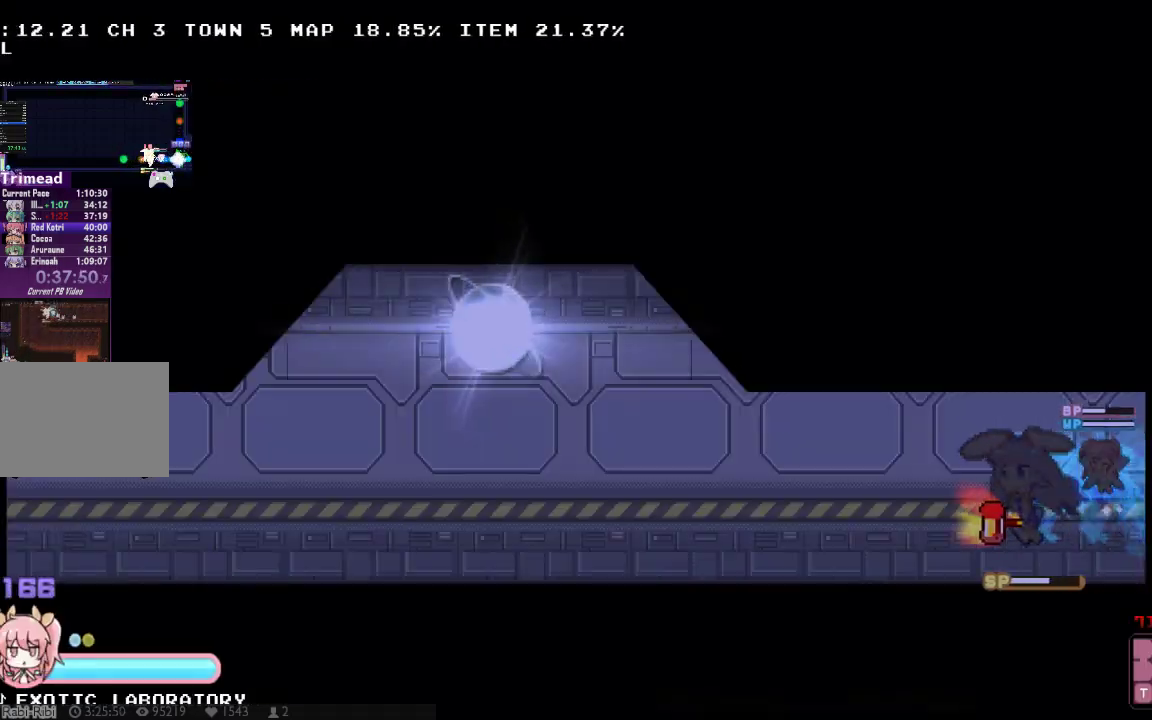
{"buttons": ["X"], "left_stick": "center", "right_stick": "center", "events": [[83, "DPAD_DOWN", "down"], [350, "DPAD_DOWN", "up"]]}
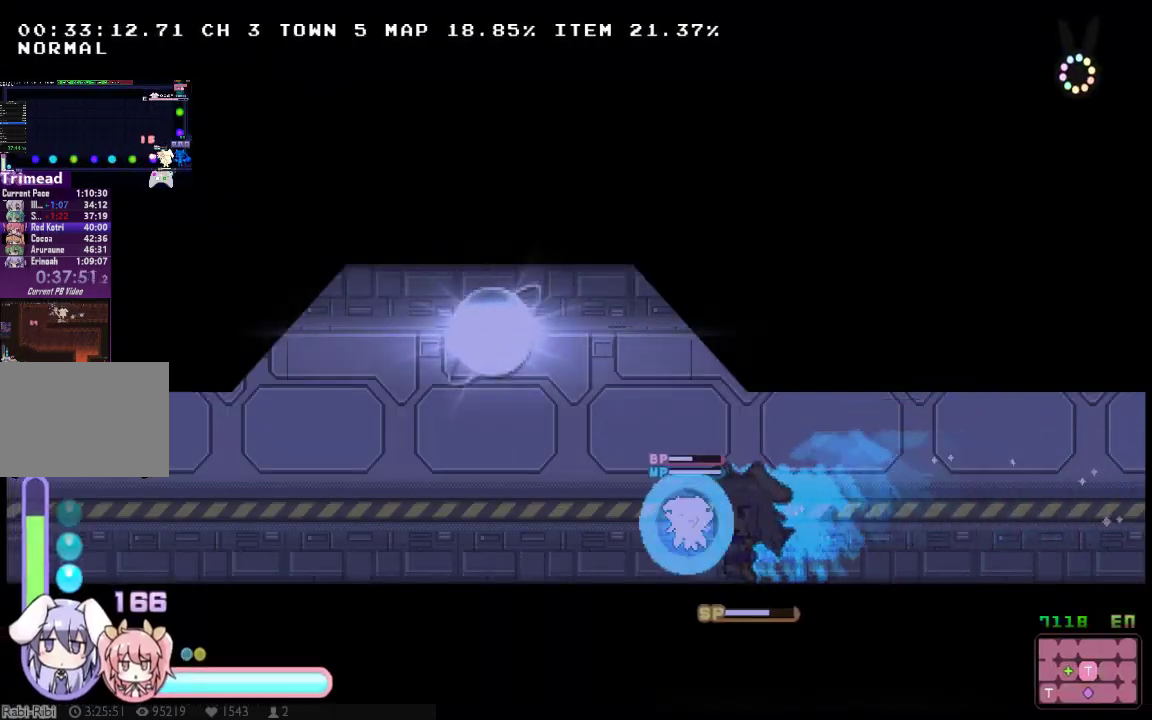
{"buttons": ["X"], "left_stick": "center", "right_stick": "center", "events": [[167, "X", "up"], [350, "X", "down"], [417, "X", "up"], [483, "X", "down"]]}
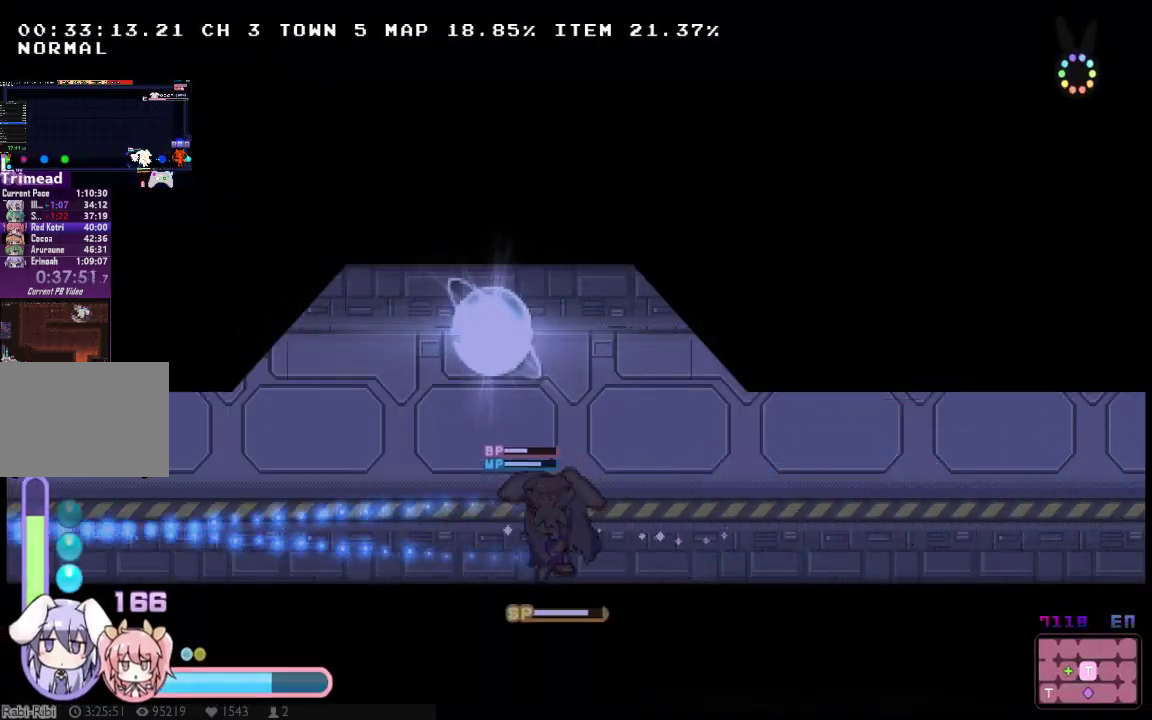
{"buttons": [], "left_stick": "center", "right_stick": "center", "events": [[83, "X", "up"], [183, "DPAD_DOWN", "down"], [333, "DPAD_DOWN", "up"]]}
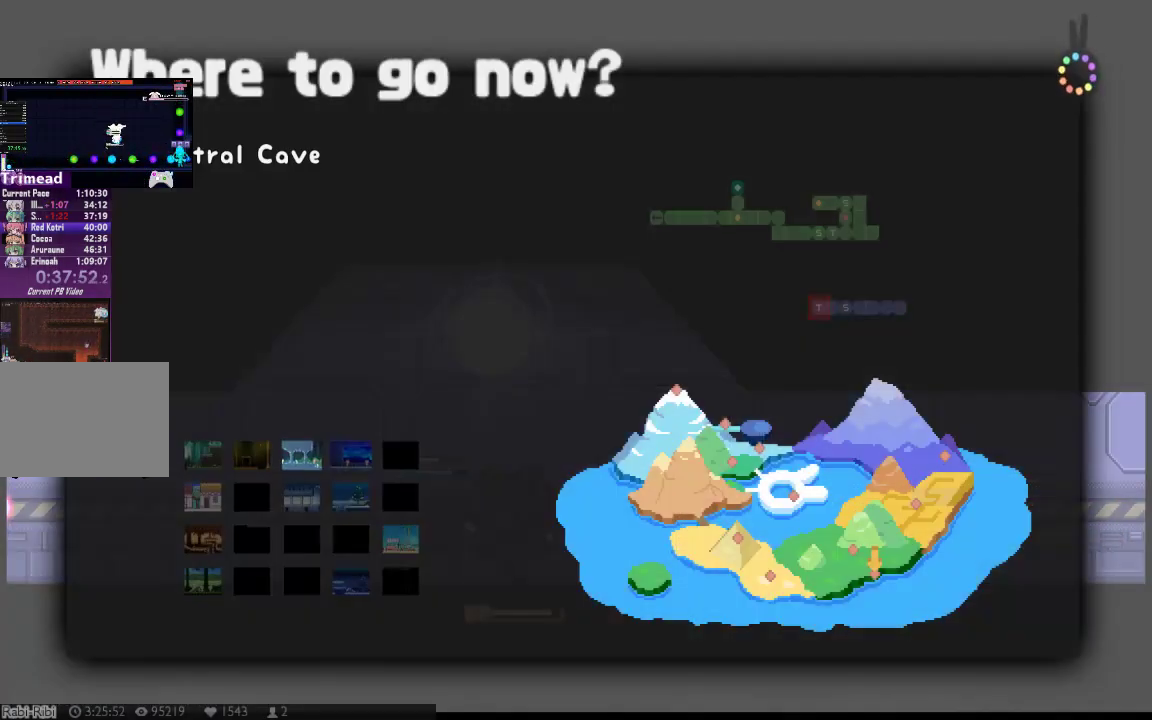
{"buttons": ["DPAD_DOWN"], "left_stick": "center", "right_stick": "center", "events": [[450, "DPAD_DOWN", "down"]]}
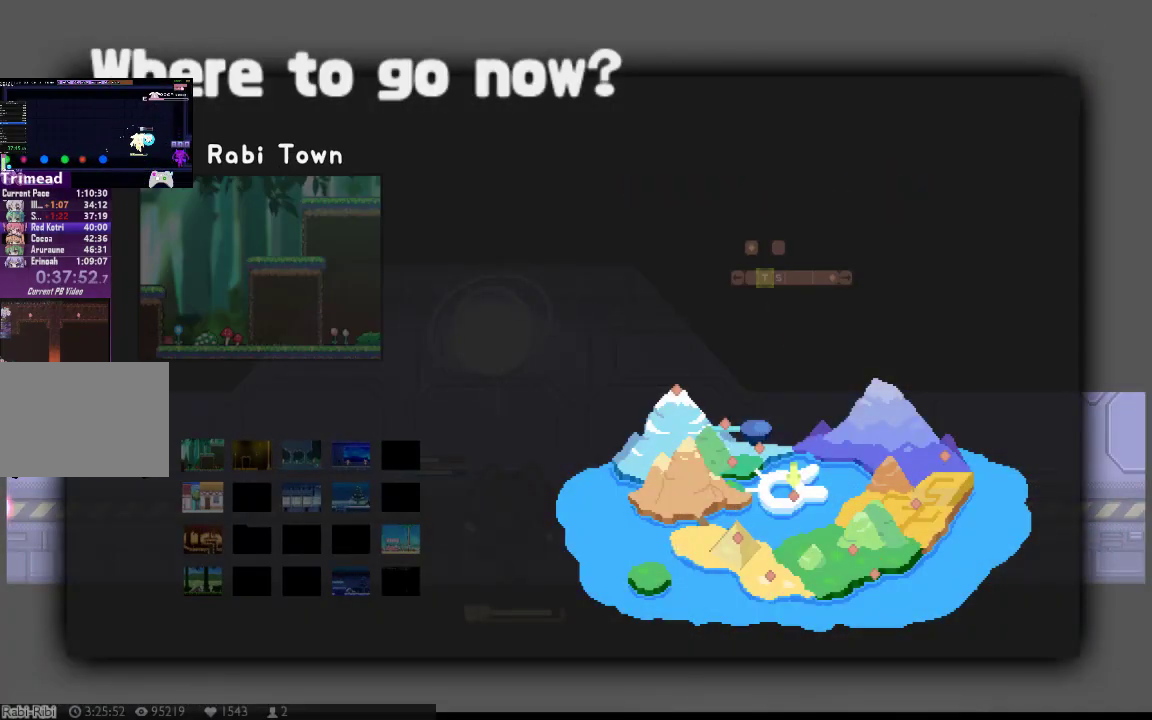
{"buttons": [], "left_stick": "center", "right_stick": "center", "events": [[50, "DPAD_DOWN", "up"]]}
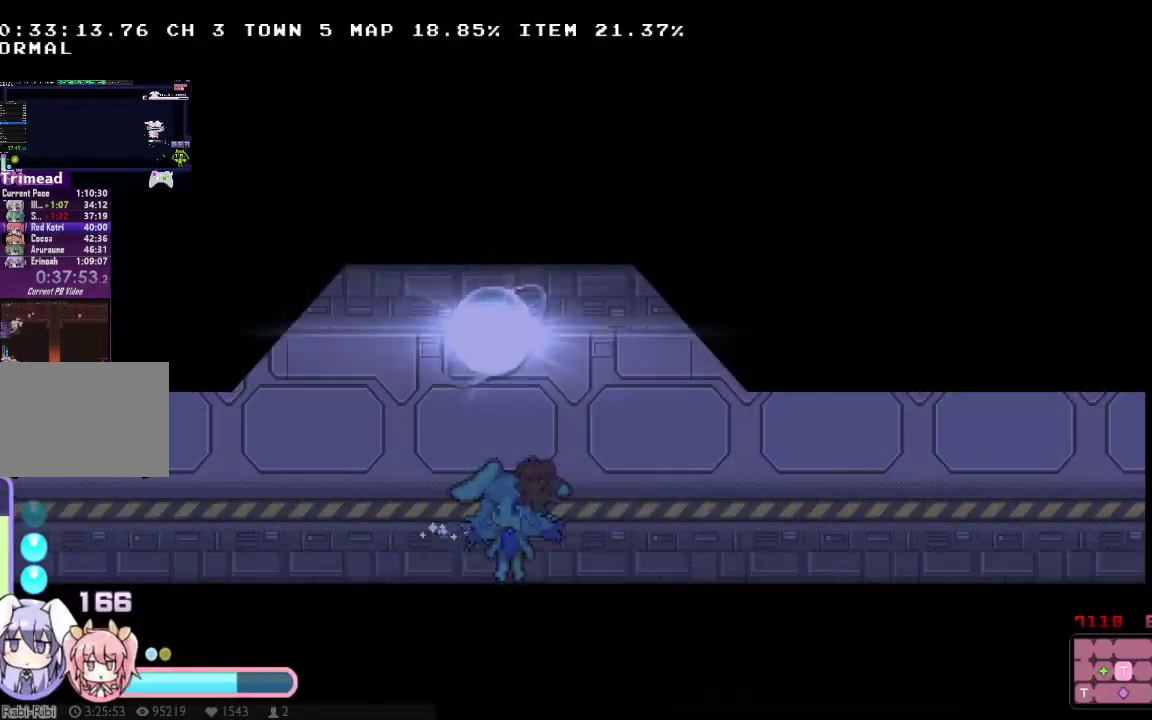
{"buttons": [], "left_stick": "center", "right_stick": "center", "events": [[33, "X", "down"], [117, "X", "up"], [183, "X", "down"], [317, "X", "up"], [417, "X", "down"], [467, "X", "up"]]}
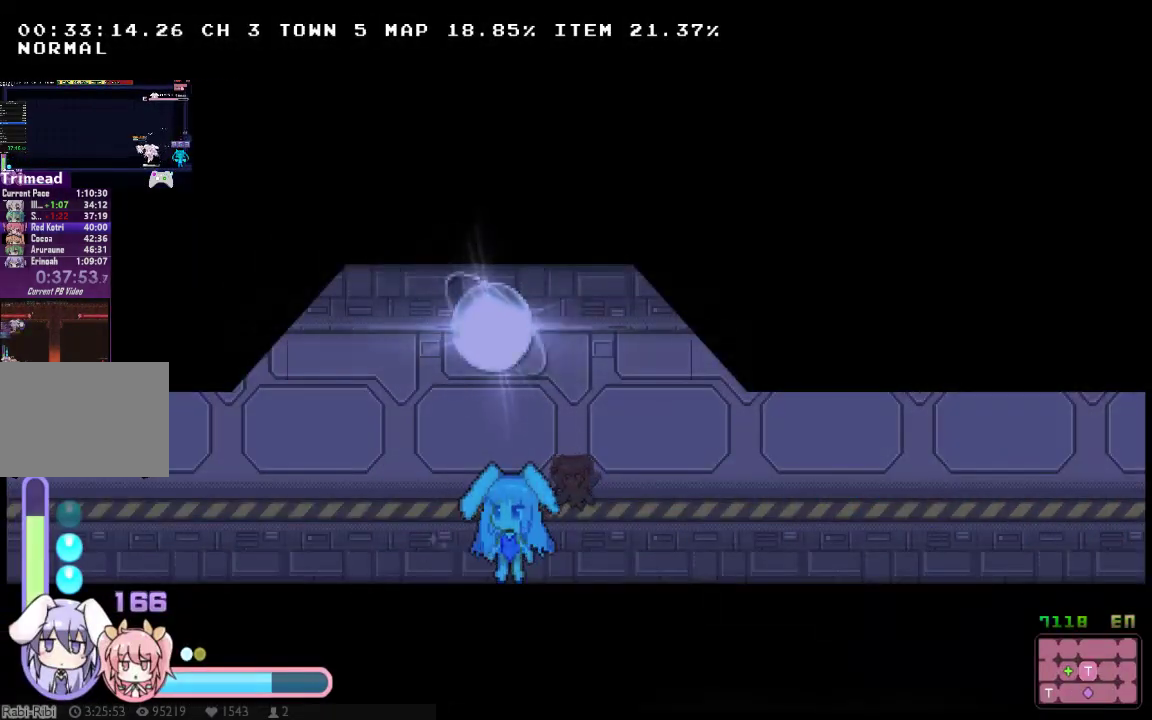
{"buttons": ["X"], "left_stick": "center", "right_stick": "center", "events": [[67, "X", "down"], [200, "X", "up"], [267, "X", "down"], [367, "X", "up"], [450, "X", "down"]]}
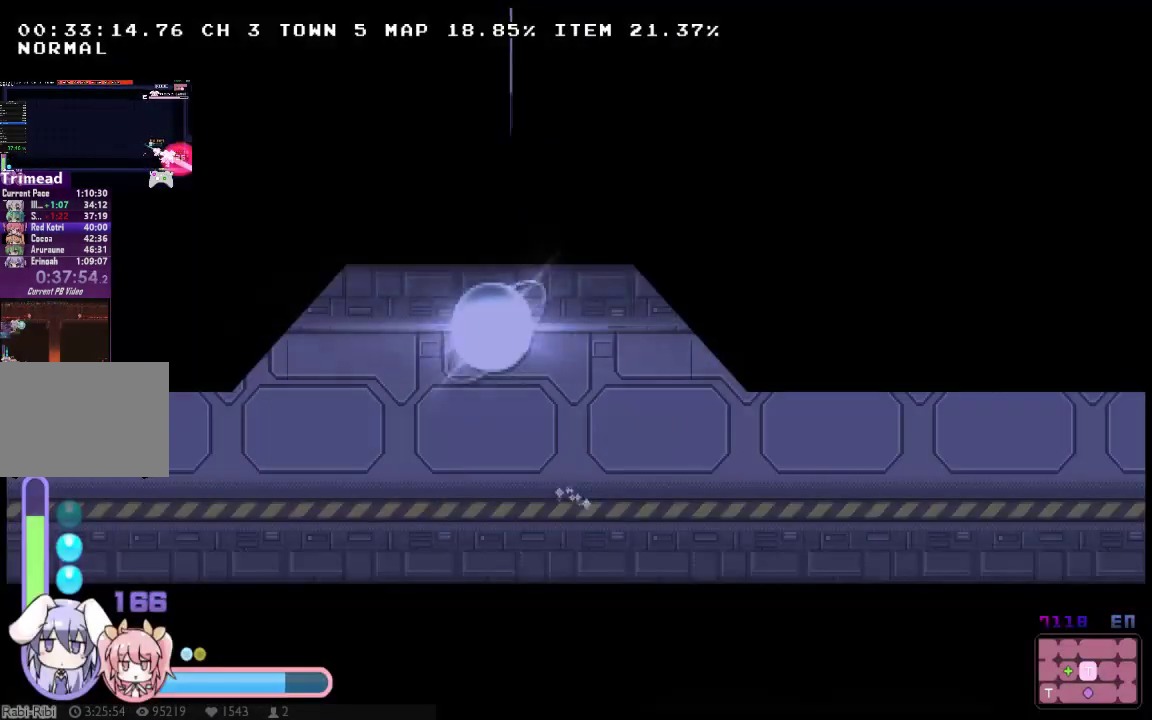
{"buttons": ["X"], "left_stick": "center", "right_stick": "center", "events": [[17, "X", "up"], [117, "X", "down"], [217, "X", "up"], [317, "X", "down"], [400, "X", "up"], [467, "X", "down"]]}
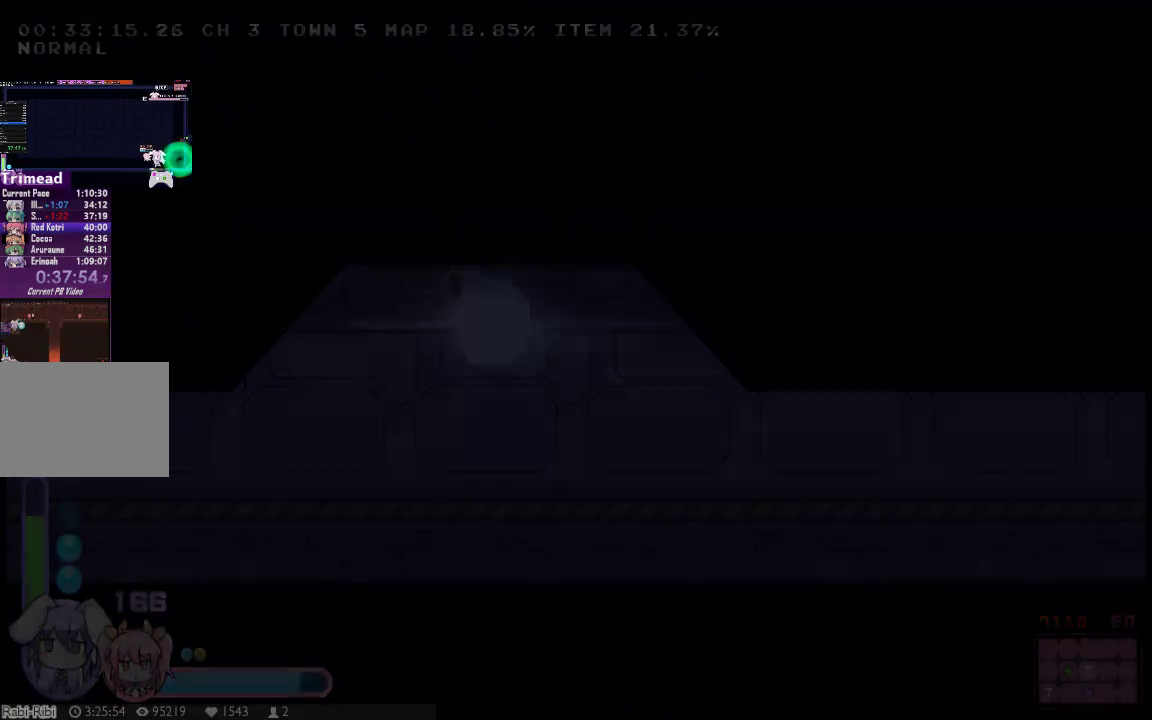
{"buttons": [], "left_stick": "center", "right_stick": "center", "events": [[67, "X", "up"], [167, "X", "down"], [233, "X", "up"], [317, "X", "down"], [417, "X", "up"]]}
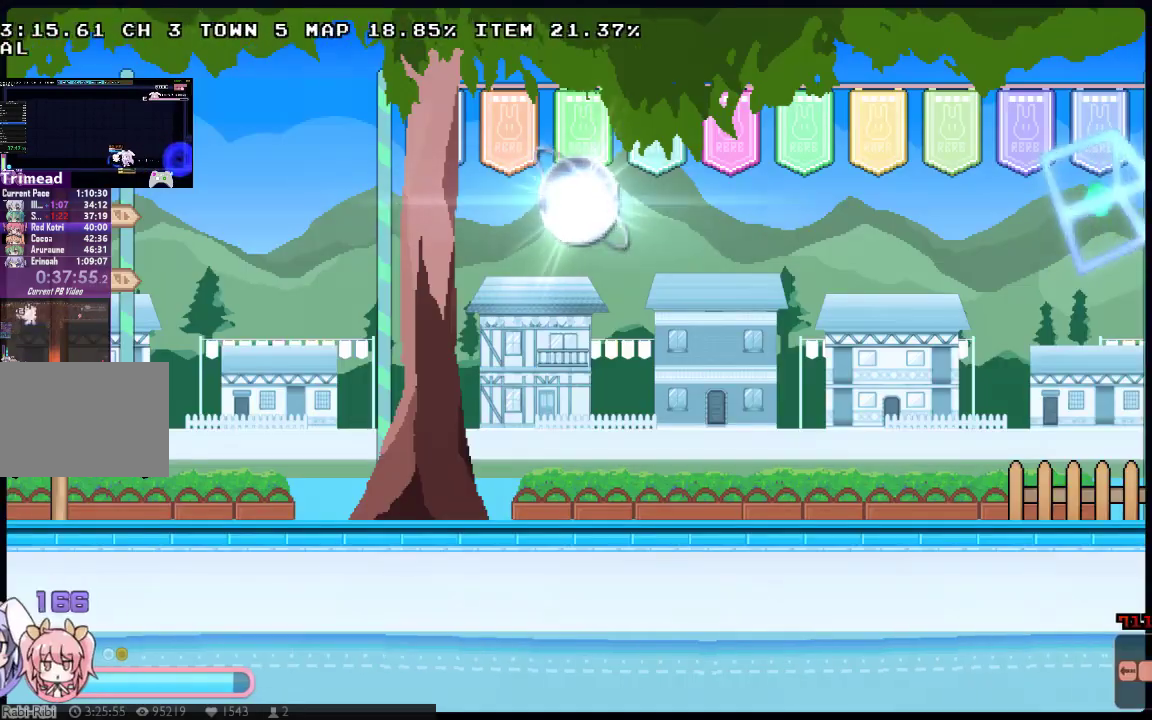
{"buttons": [], "left_stick": "center", "right_stick": "center", "events": [[17, "X", "down"], [117, "X", "up"], [167, "X", "down"], [267, "X", "up"], [367, "X", "down"], [433, "X", "up"]]}
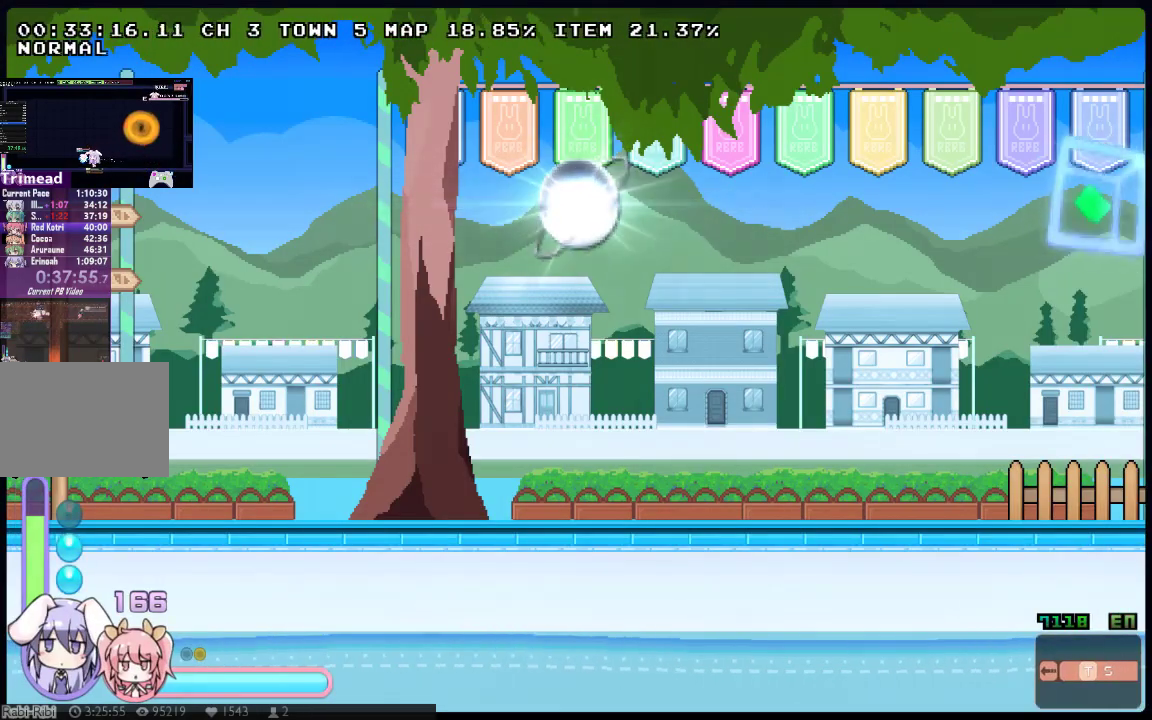
{"buttons": ["X", "DPAD_RIGHT"], "left_stick": "center", "right_stick": "center", "events": [[33, "X", "down"], [450, "DPAD_RIGHT", "down"]]}
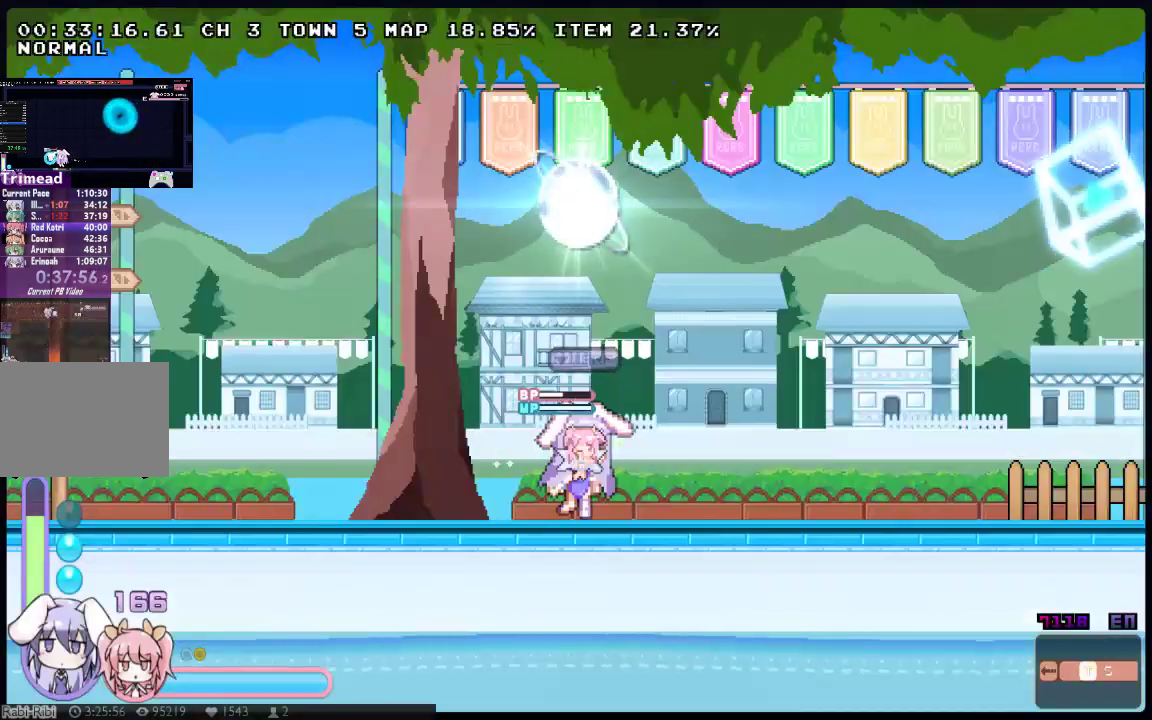
{"buttons": ["X", "DPAD_RIGHT"], "left_stick": "center", "right_stick": "center", "events": [[67, "Y", "down"], [267, "Y", "up"], [300, "DPAD_DOWN", "down"], [467, "DPAD_DOWN", "up"]]}
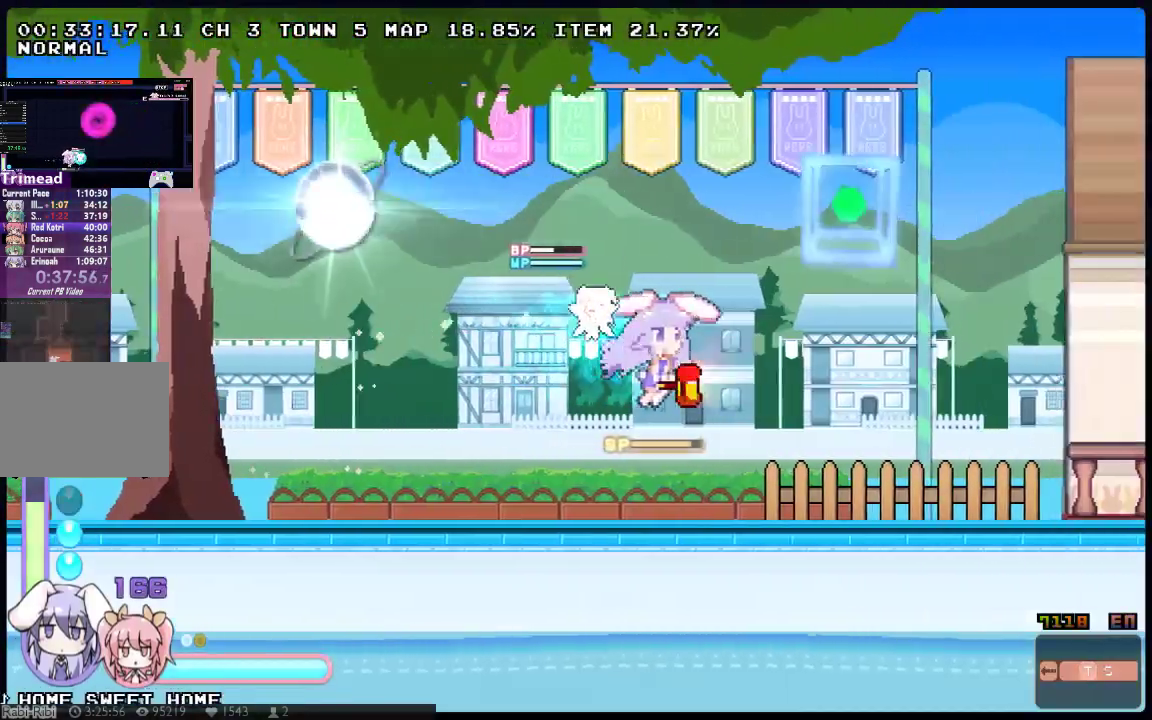
{"buttons": ["X"], "left_stick": "center", "right_stick": "center", "events": [[467, "DPAD_RIGHT", "up"]]}
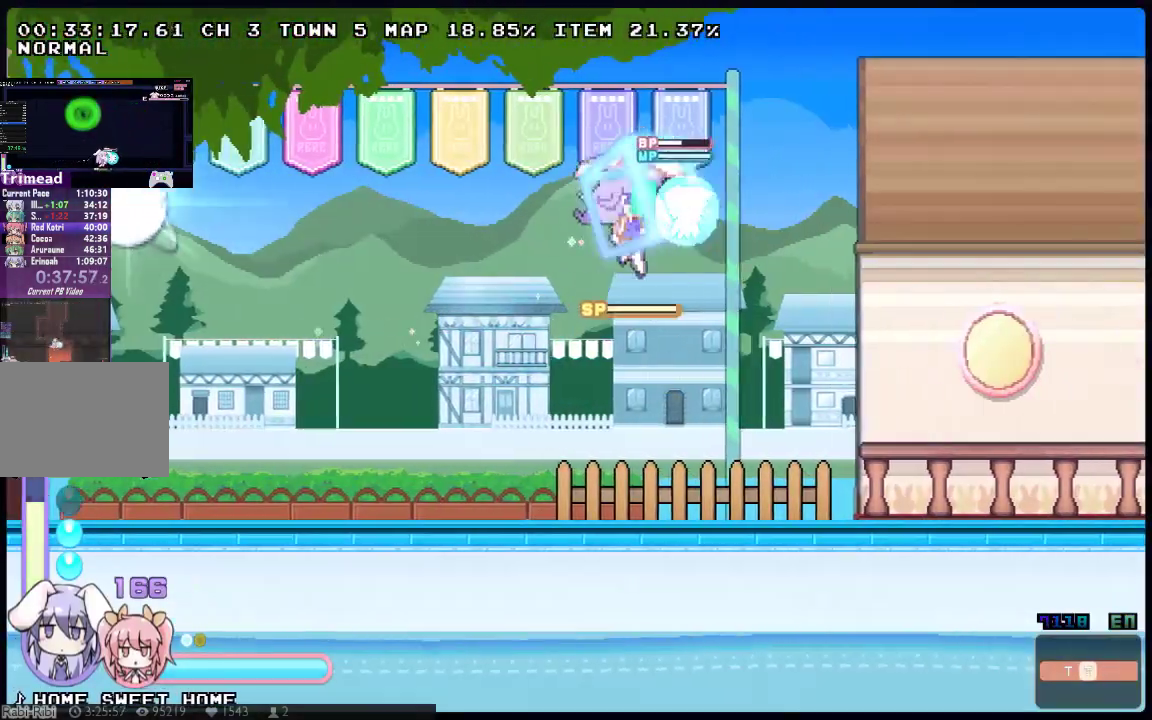
{"buttons": ["X"], "left_stick": "center", "right_stick": "center", "events": []}
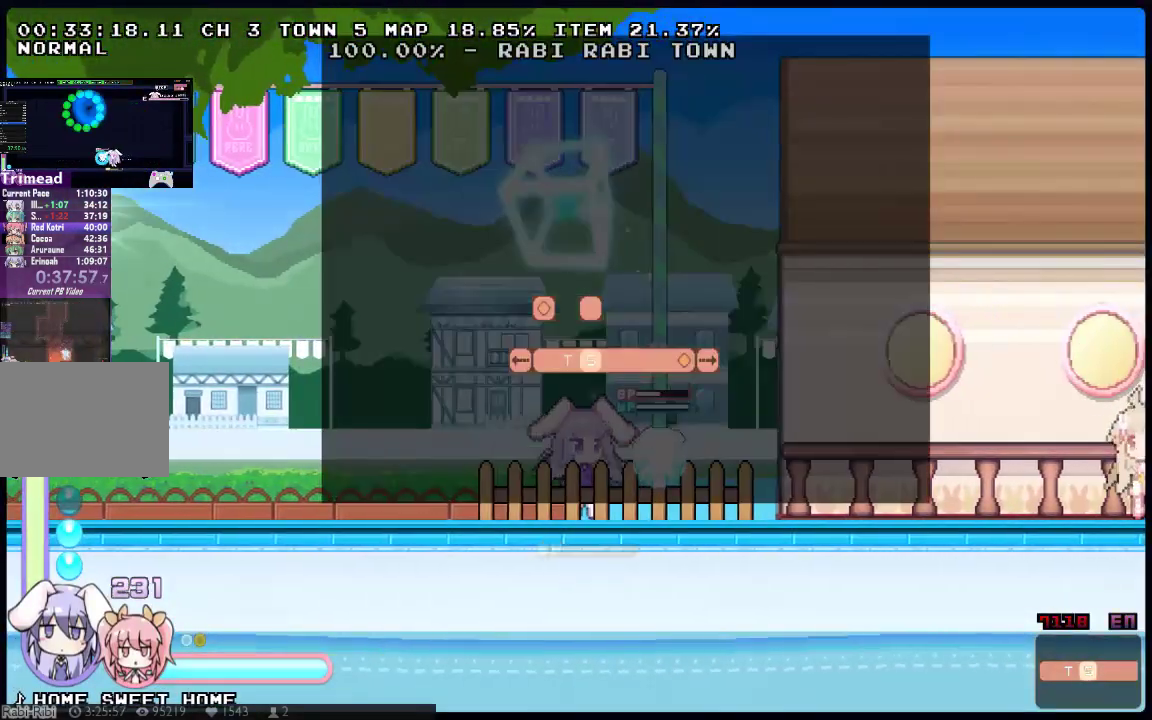
{"buttons": ["X"], "left_stick": "center", "right_stick": "center", "events": []}
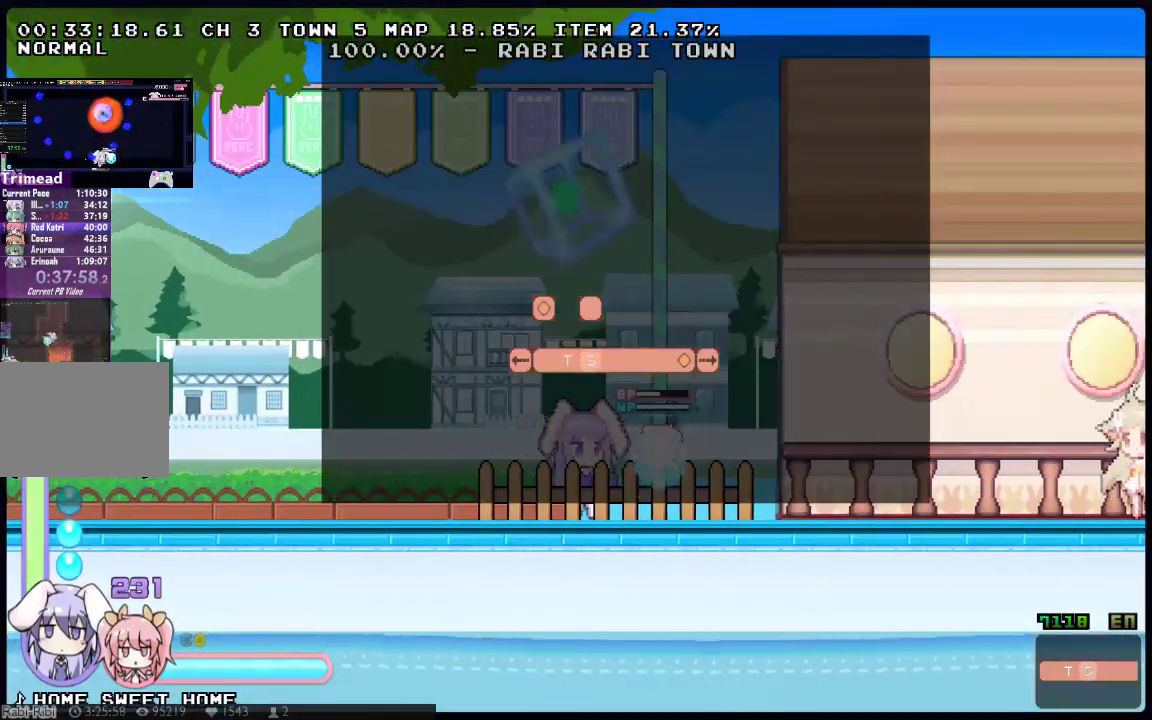
{"buttons": ["X", "Y"], "left_stick": "center", "right_stick": "center", "events": [[450, "Y", "down"]]}
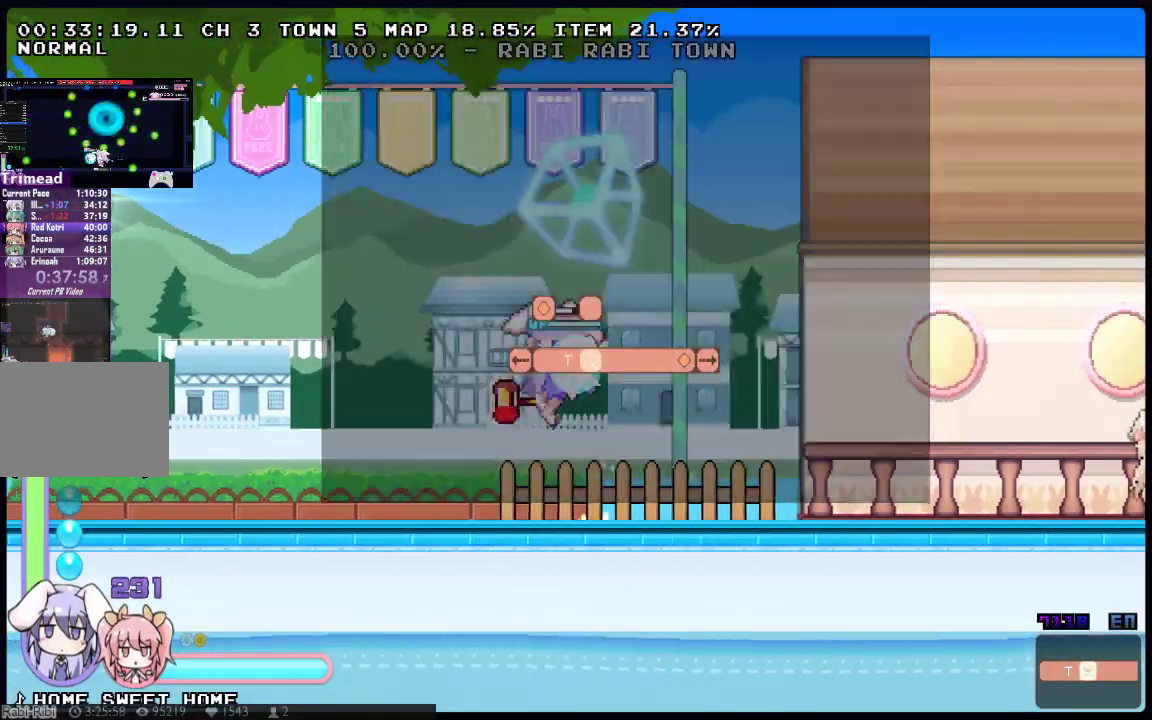
{"buttons": [], "left_stick": "center", "right_stick": "center", "events": [[100, "Y", "up"], [233, "DPAD_DOWN", "down"], [400, "DPAD_DOWN", "up"], [433, "X", "up"]]}
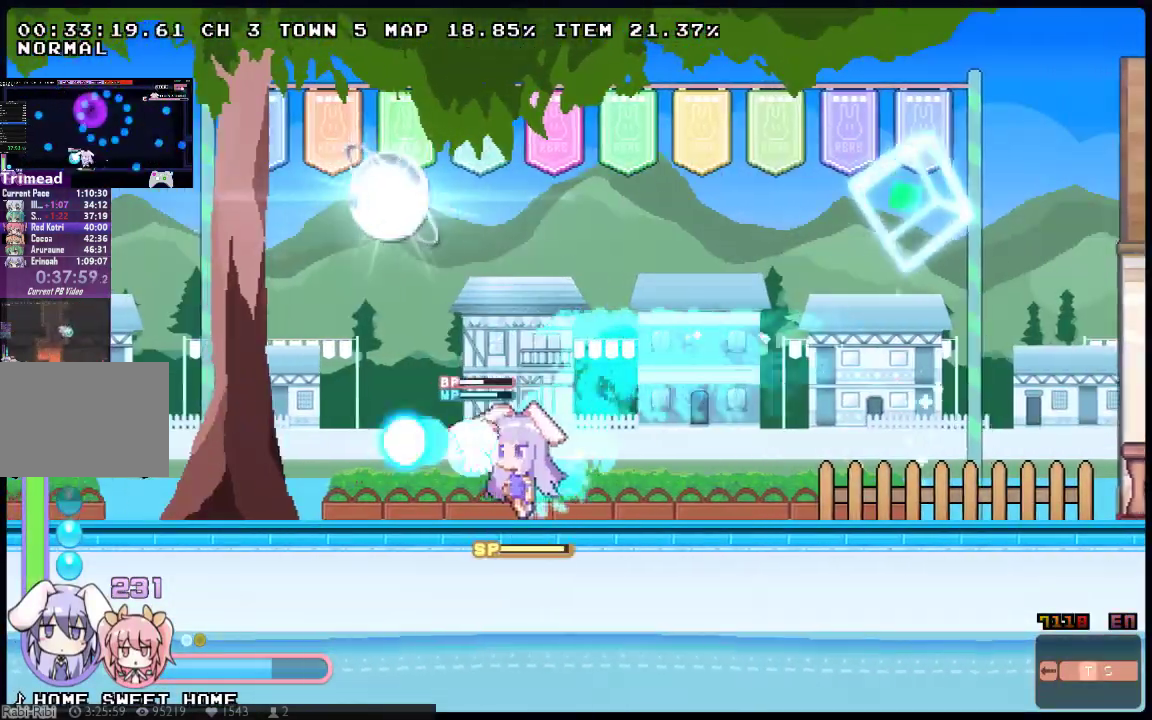
{"buttons": [], "left_stick": "center", "right_stick": "center", "events": [[217, "DPAD_DOWN", "down"], [417, "DPAD_DOWN", "up"]]}
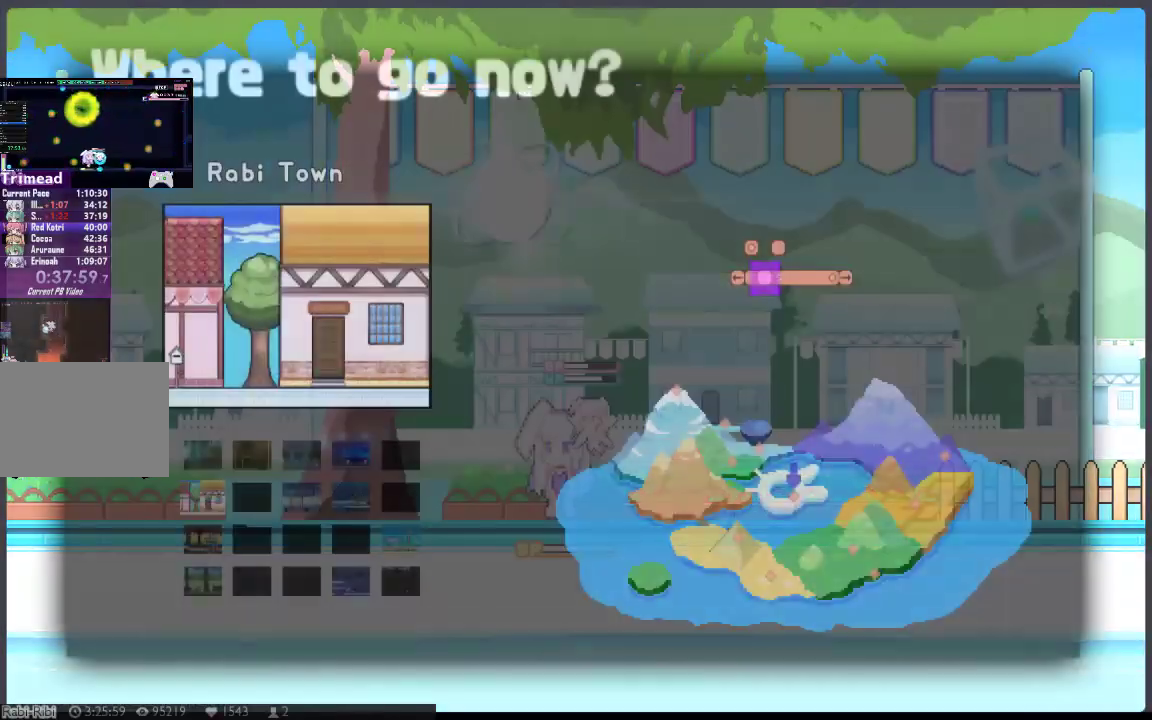
{"buttons": [], "left_stick": "center", "right_stick": "center", "events": []}